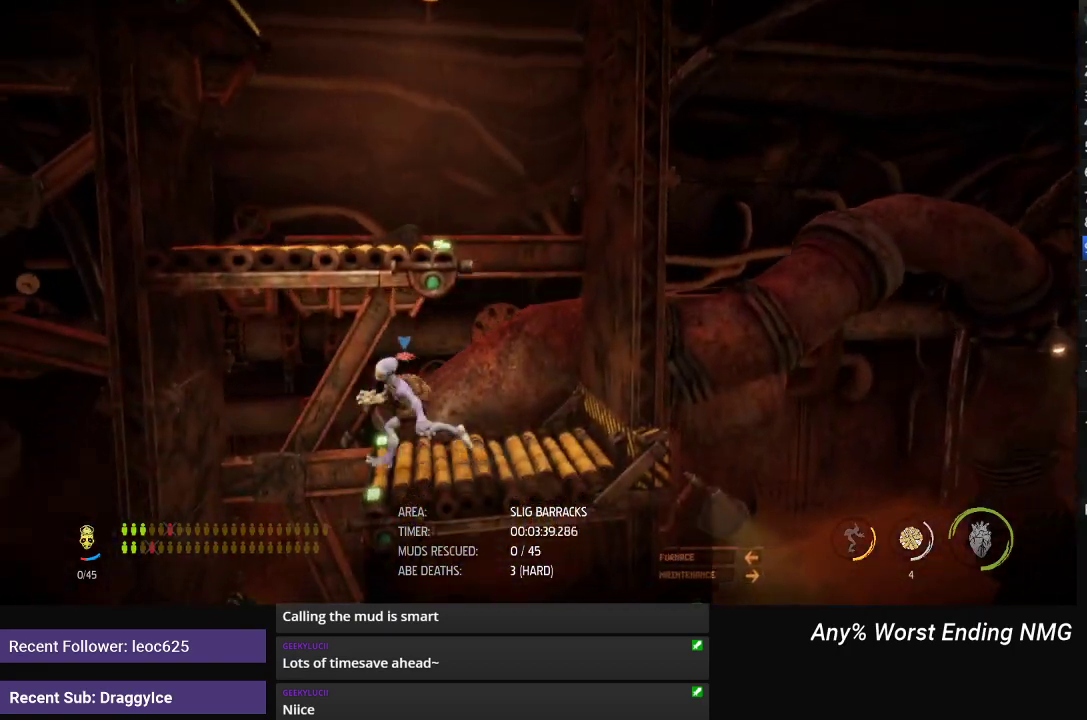
Gameplay with a controller (Xbox layout); each line is a JSON object with the inputs held at the frame after it. "events" lists button and stick changes between this image and that frame as [ms after this image, input, new state], when the widget could be followed in between.
{"buttons": ["R1"], "left_stick": "right", "right_stick": "center", "events": [[200, "left_stick", "right"]]}
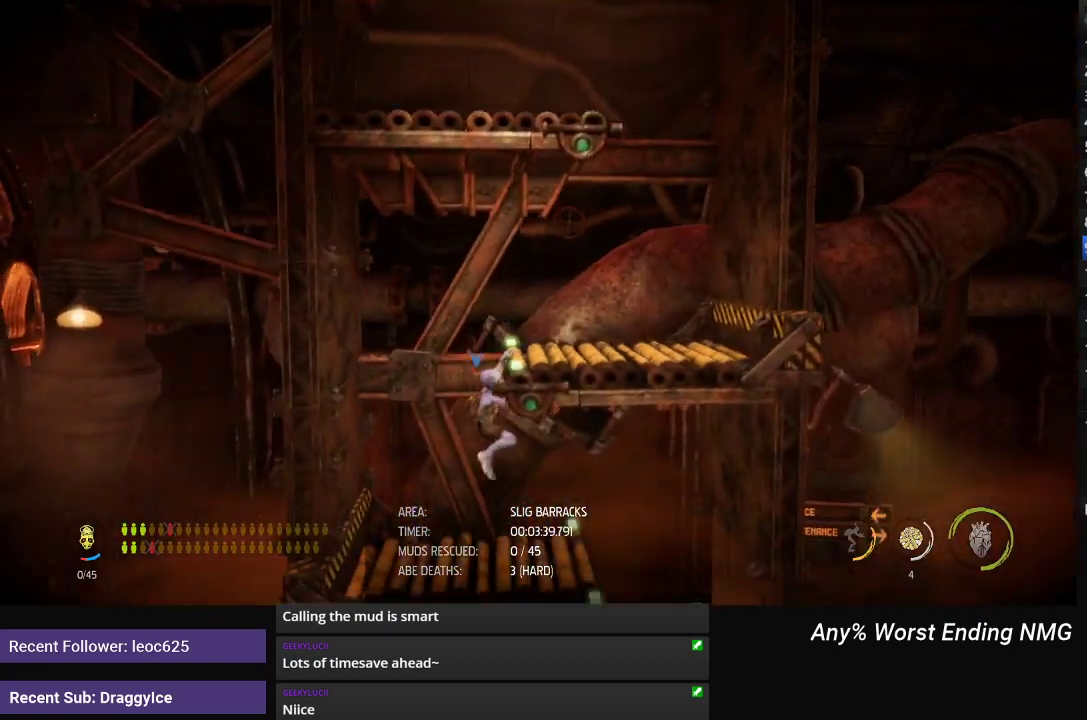
{"buttons": ["R1"], "left_stick": "right", "right_stick": "center", "events": [[117, "left_stick", "down-right"], [484, "left_stick", "right"]]}
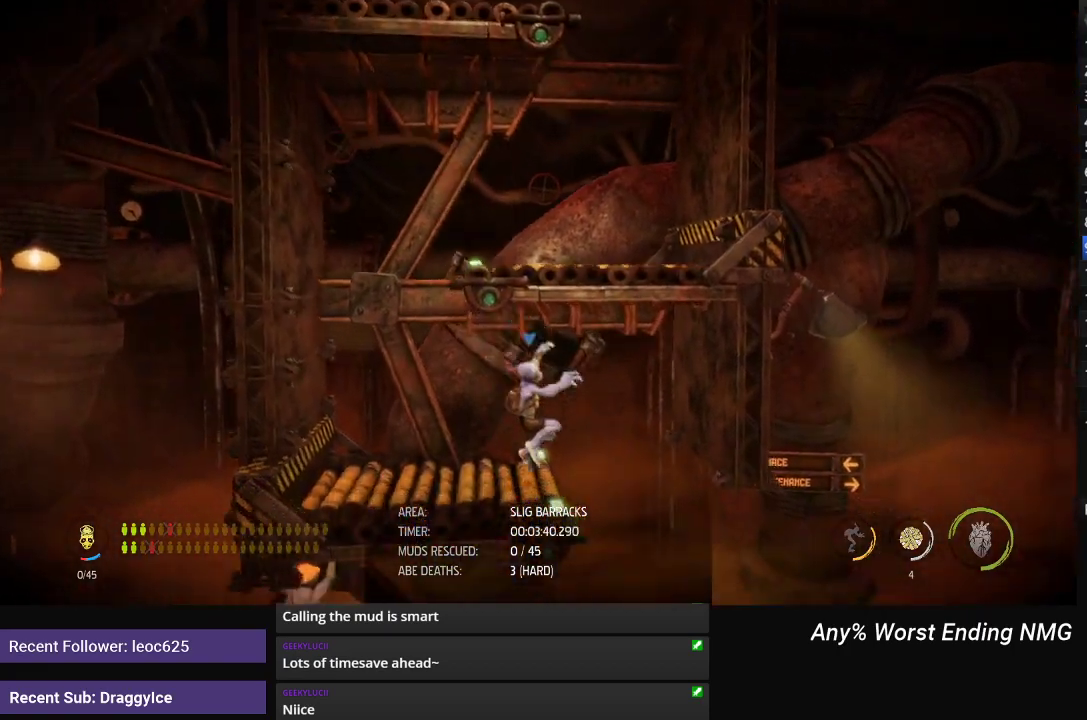
{"buttons": ["R1"], "left_stick": "right", "right_stick": "center", "events": []}
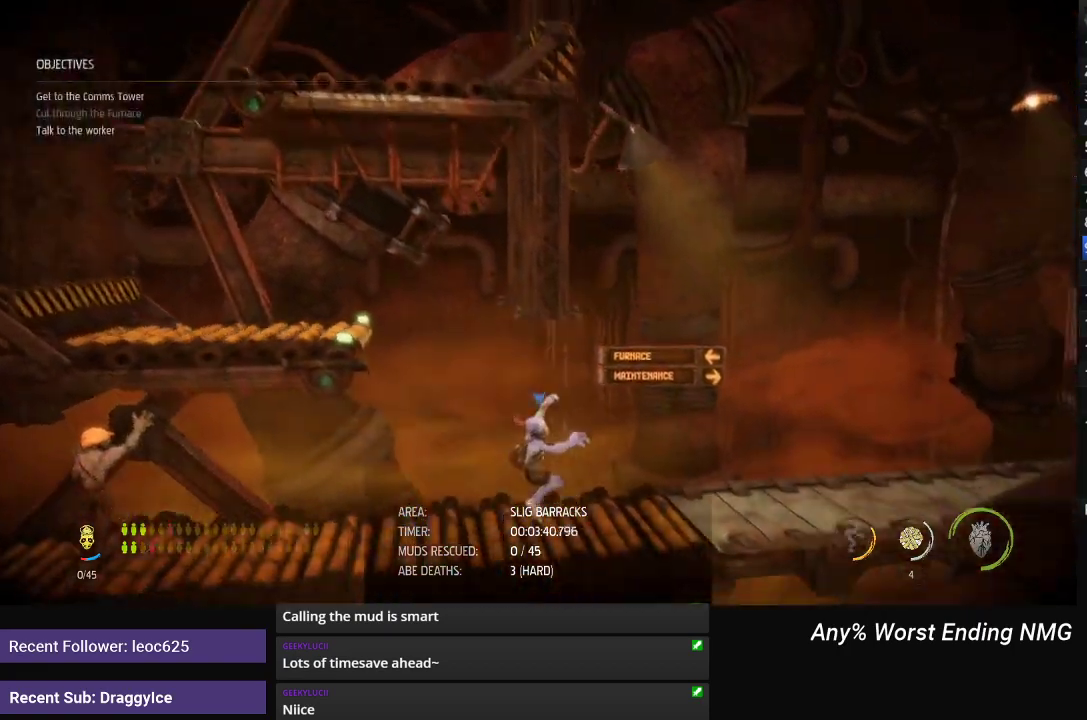
{"buttons": ["R1"], "left_stick": "right", "right_stick": "center", "events": []}
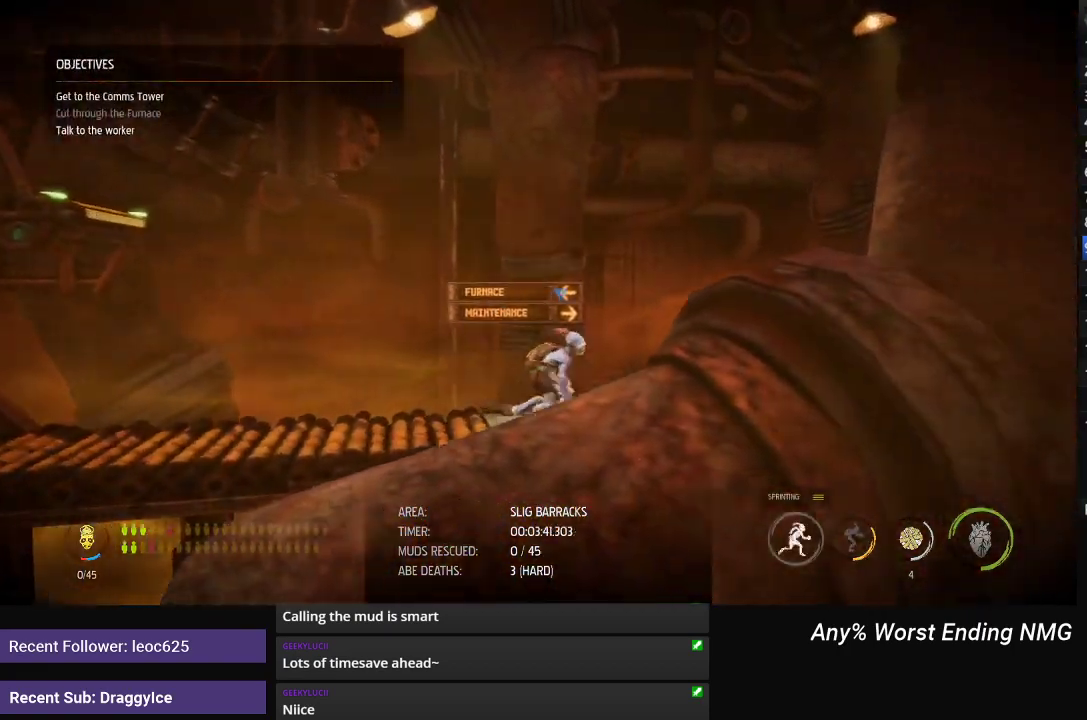
{"buttons": ["R1"], "left_stick": "right", "right_stick": "center", "events": []}
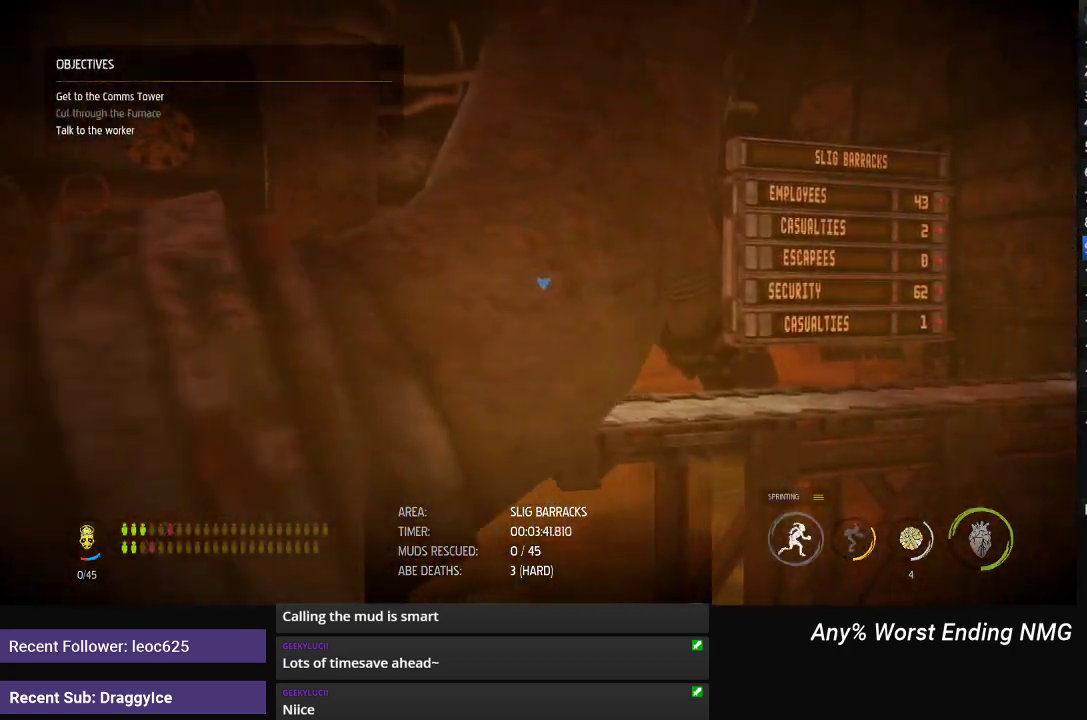
{"buttons": ["R1"], "left_stick": "right", "right_stick": "center", "events": []}
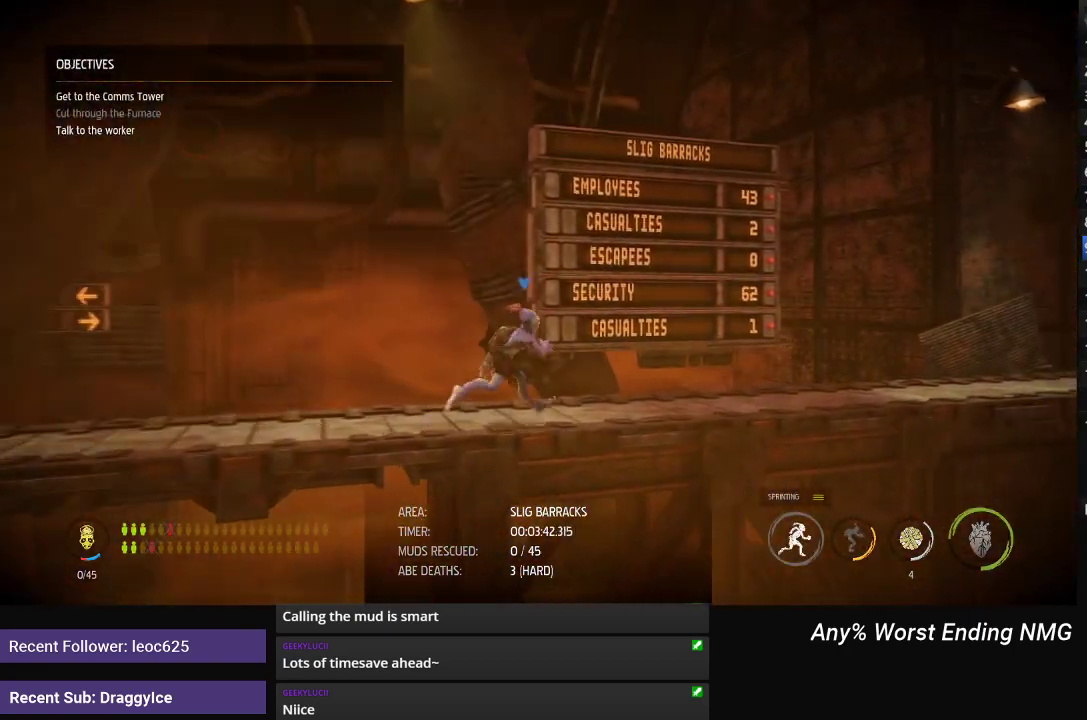
{"buttons": ["R1"], "left_stick": "right", "right_stick": "center", "events": []}
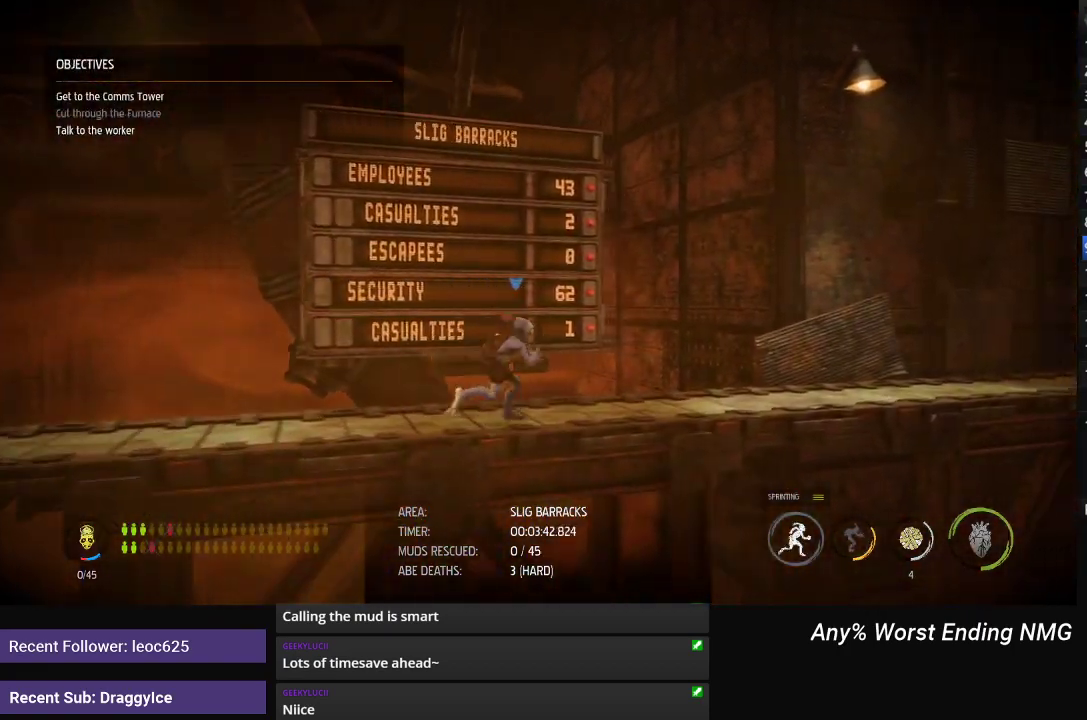
{"buttons": ["R1"], "left_stick": "right", "right_stick": "center", "events": []}
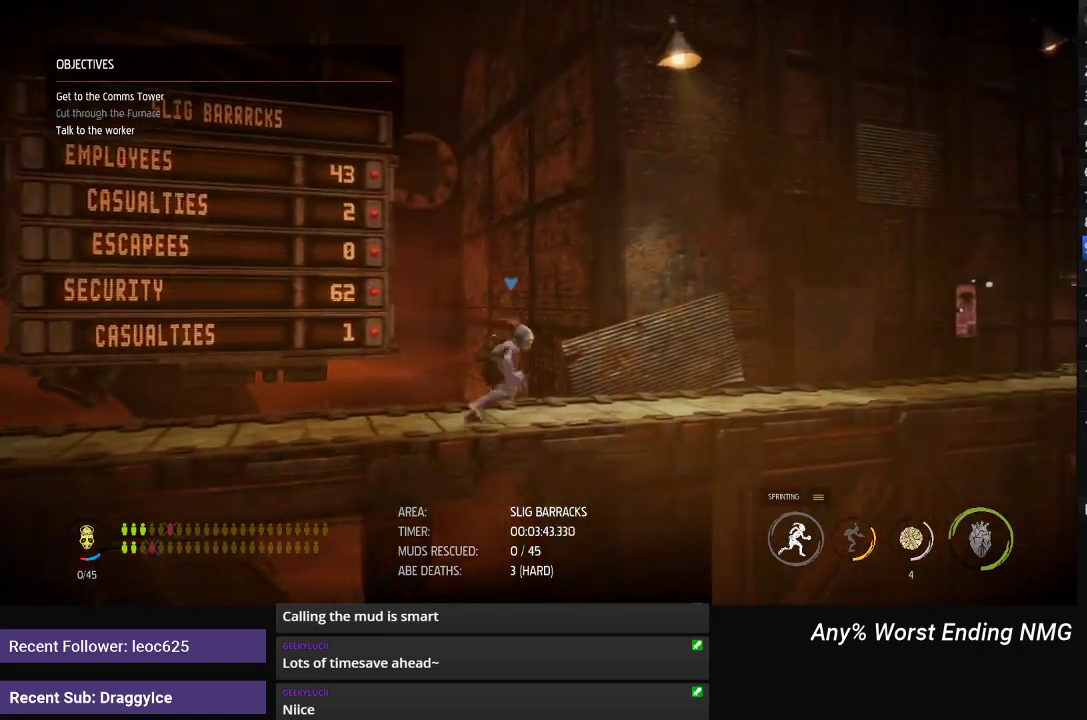
{"buttons": ["R1"], "left_stick": "right", "right_stick": "center", "events": []}
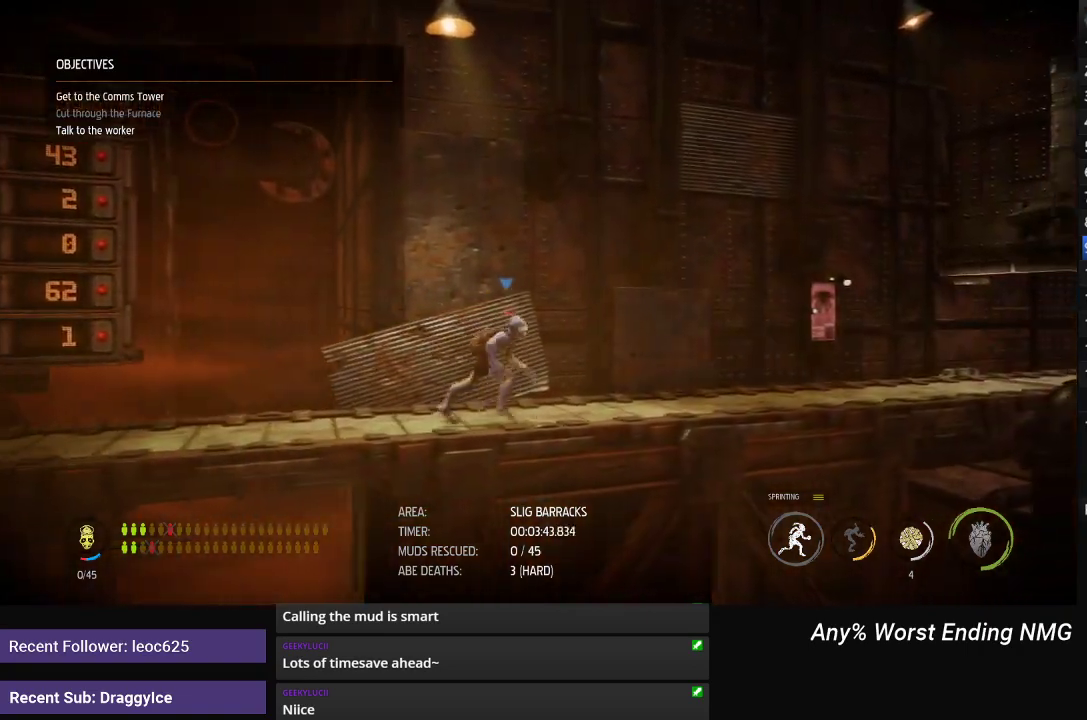
{"buttons": ["R1"], "left_stick": "right", "right_stick": "center", "events": []}
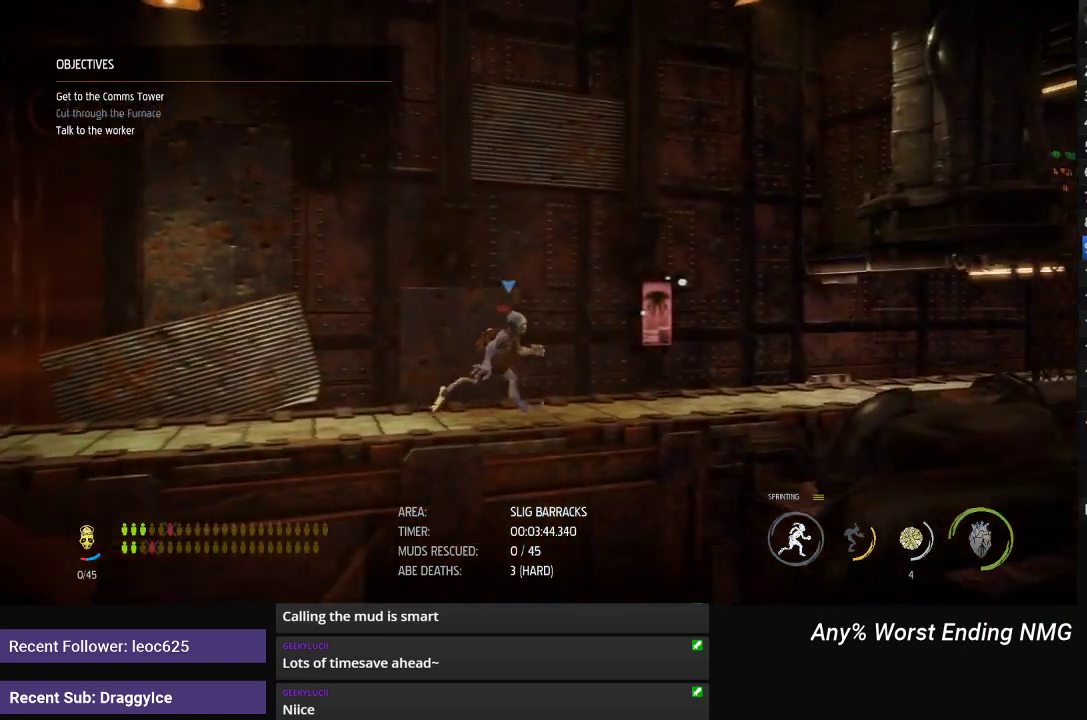
{"buttons": ["R1"], "left_stick": "right", "right_stick": "center", "events": []}
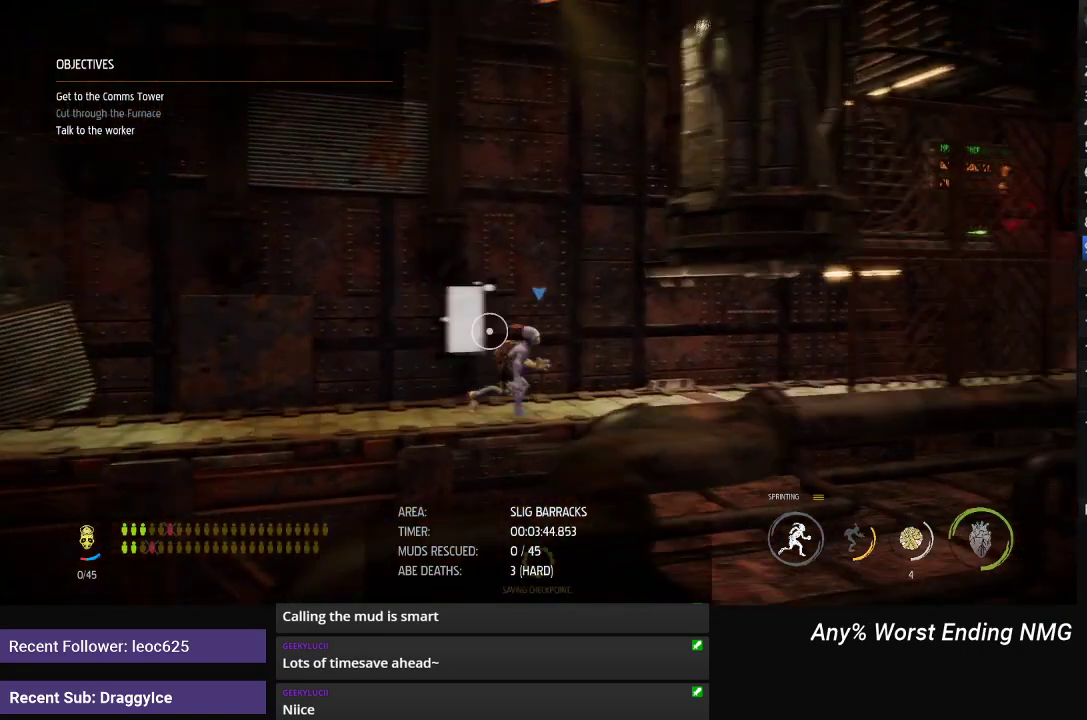
{"buttons": ["R1"], "left_stick": "right", "right_stick": "center", "events": []}
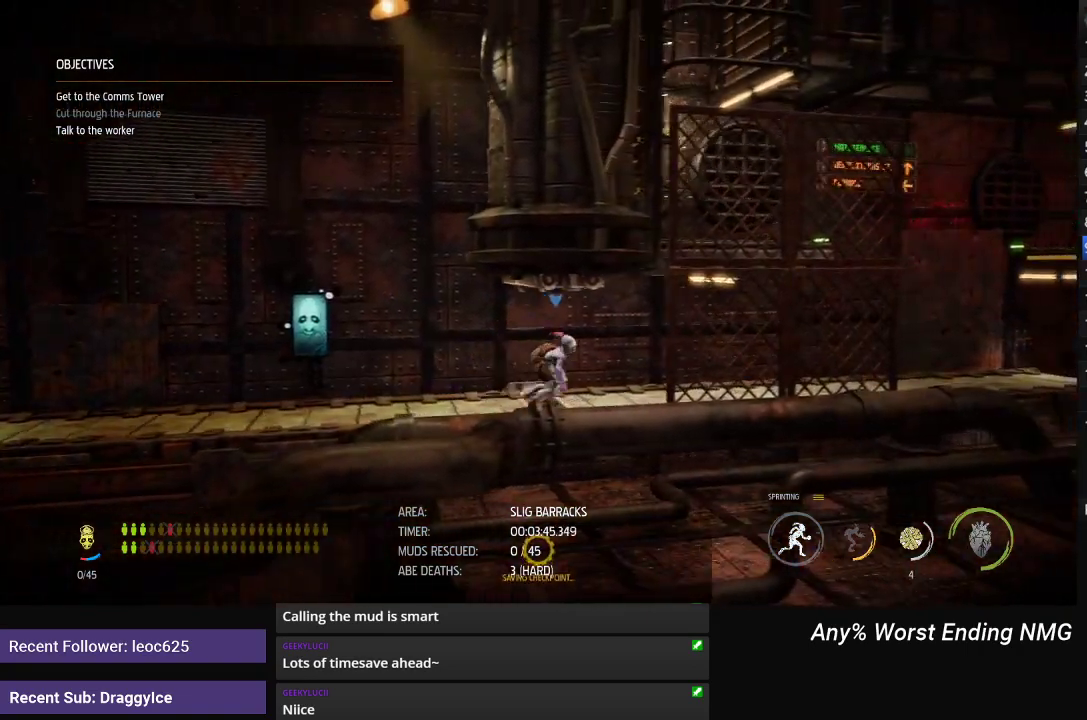
{"buttons": ["R1"], "left_stick": "right", "right_stick": "center", "events": []}
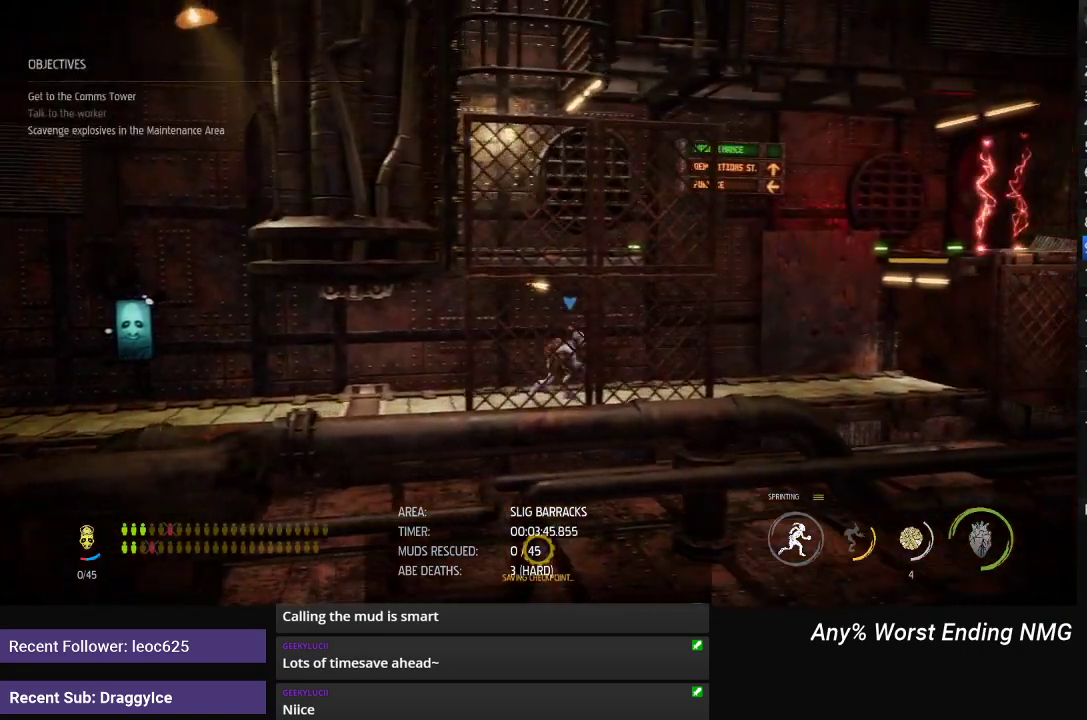
{"buttons": ["A", "R1"], "left_stick": "left", "right_stick": "center", "events": [[117, "A", "down"], [267, "left_stick", "center"], [317, "left_stick", "left"], [351, "A", "up"], [451, "A", "down"]]}
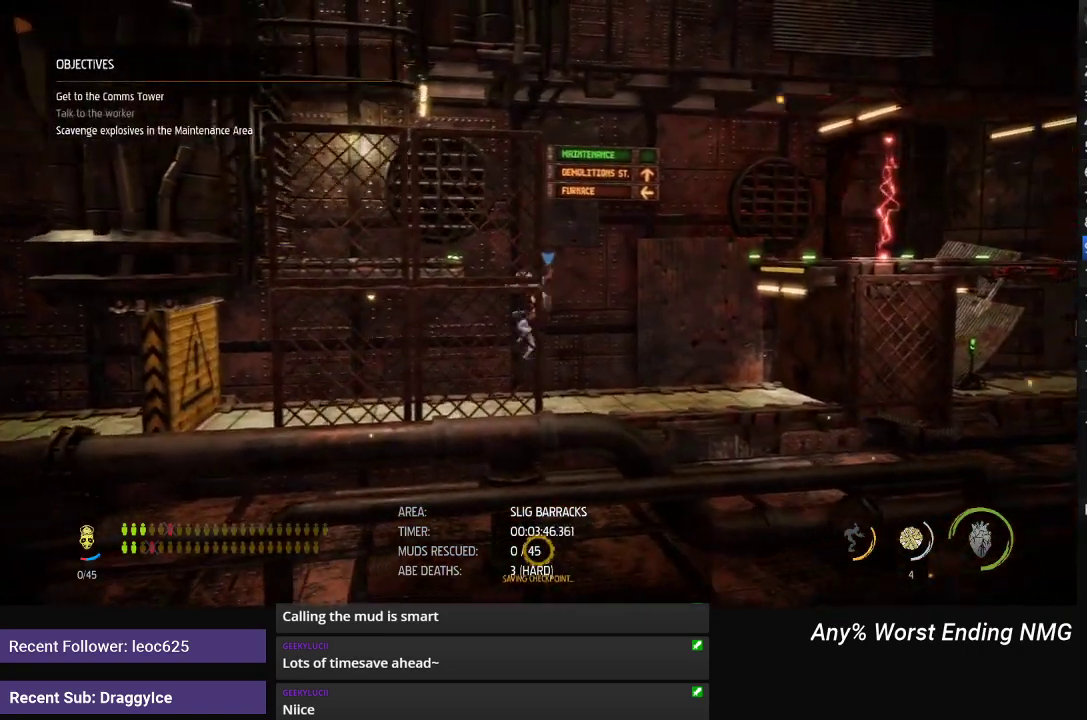
{"buttons": ["R1"], "left_stick": "center", "right_stick": "center", "events": [[317, "A", "up"], [334, "left_stick", "center"]]}
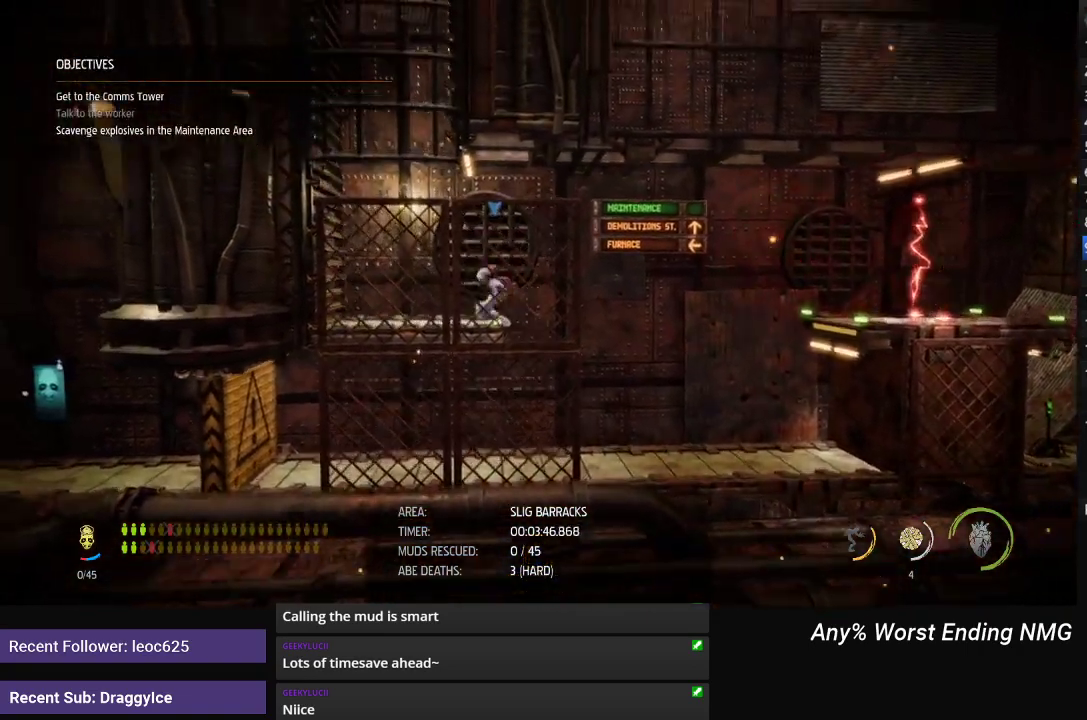
{"buttons": ["A", "R1"], "left_stick": "left", "right_stick": "center", "events": [[50, "A", "down"], [151, "left_stick", "left"], [234, "A", "up"], [434, "A", "down"]]}
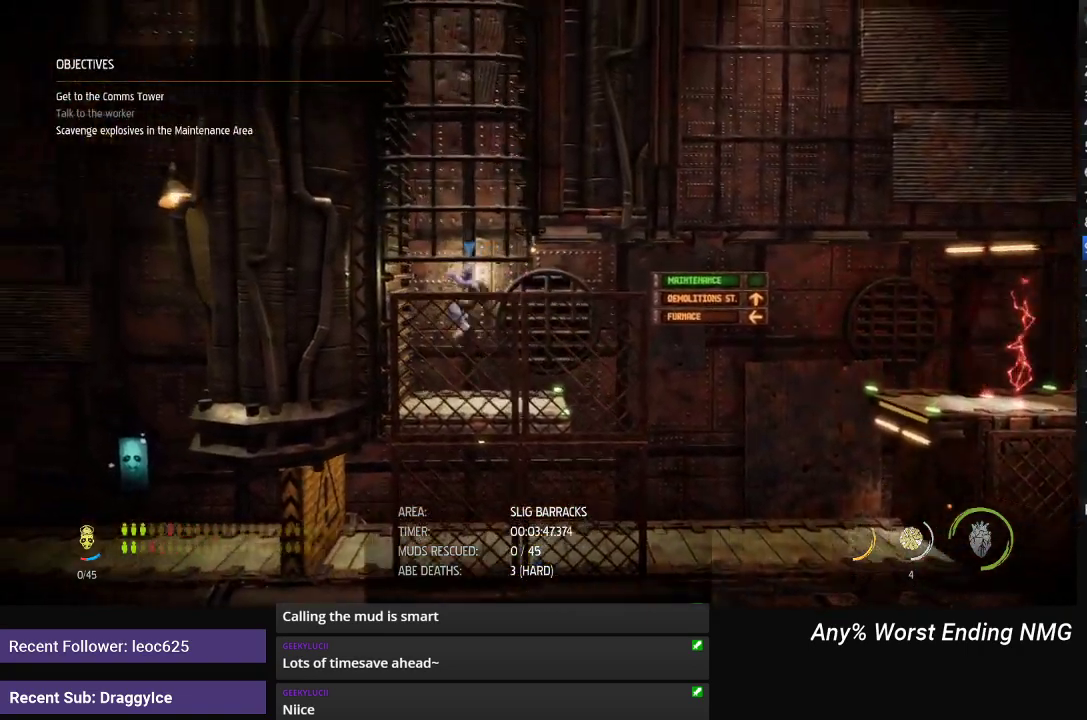
{"buttons": ["R1"], "left_stick": "up-left", "right_stick": "center", "events": [[50, "left_stick", "up-left"], [283, "A", "up"], [367, "A", "down"], [417, "A", "up"]]}
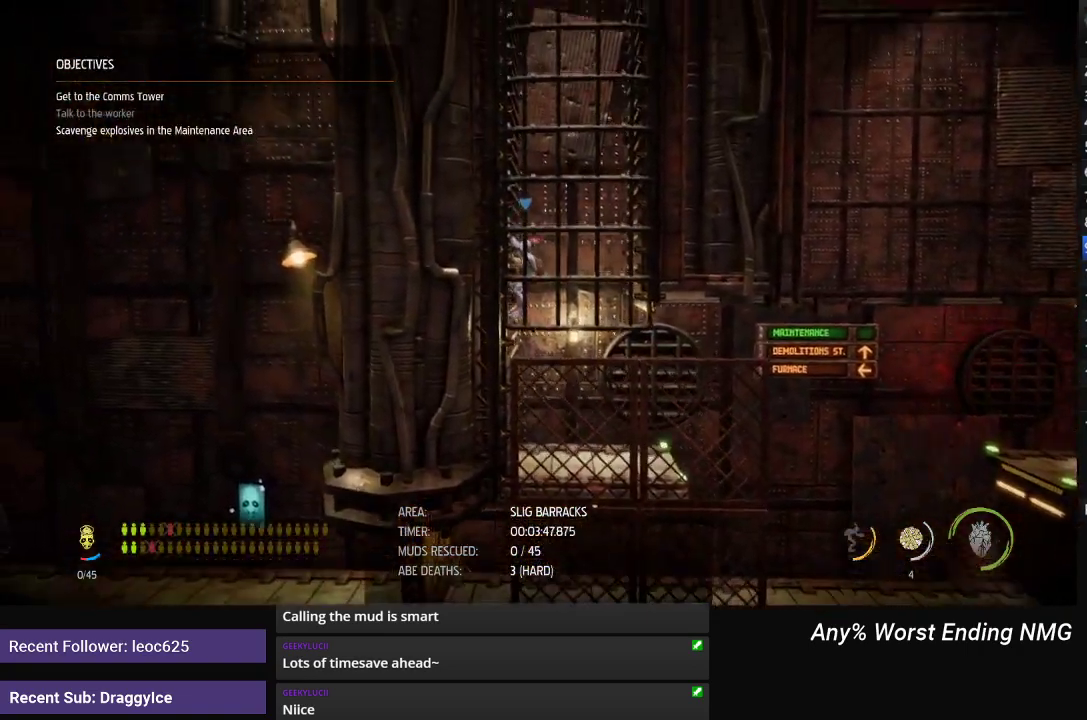
{"buttons": ["A", "R1"], "left_stick": "up-left", "right_stick": "center", "events": [[50, "A", "down"], [217, "A", "up"], [267, "A", "down"], [317, "A", "up"], [384, "A", "down"], [434, "A", "up"], [484, "A", "down"]]}
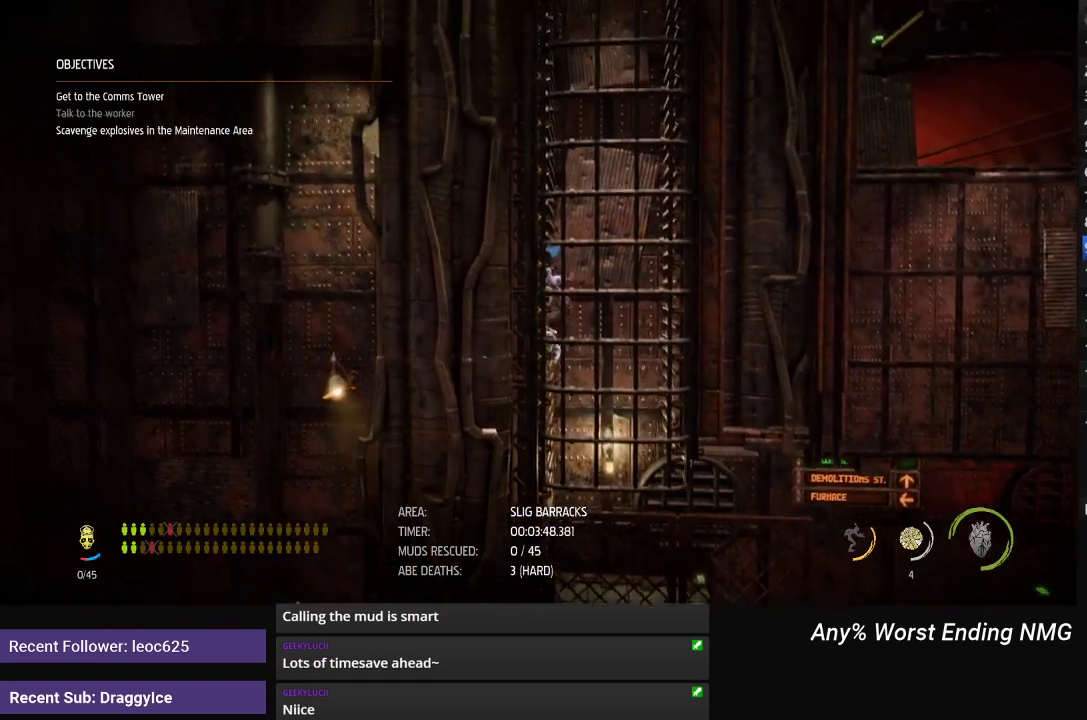
{"buttons": ["R1"], "left_stick": "up-left", "right_stick": "center", "events": [[33, "A", "up"], [100, "A", "down"], [150, "A", "up"], [217, "A", "down"], [267, "A", "up"], [317, "A", "down"], [367, "A", "up"]]}
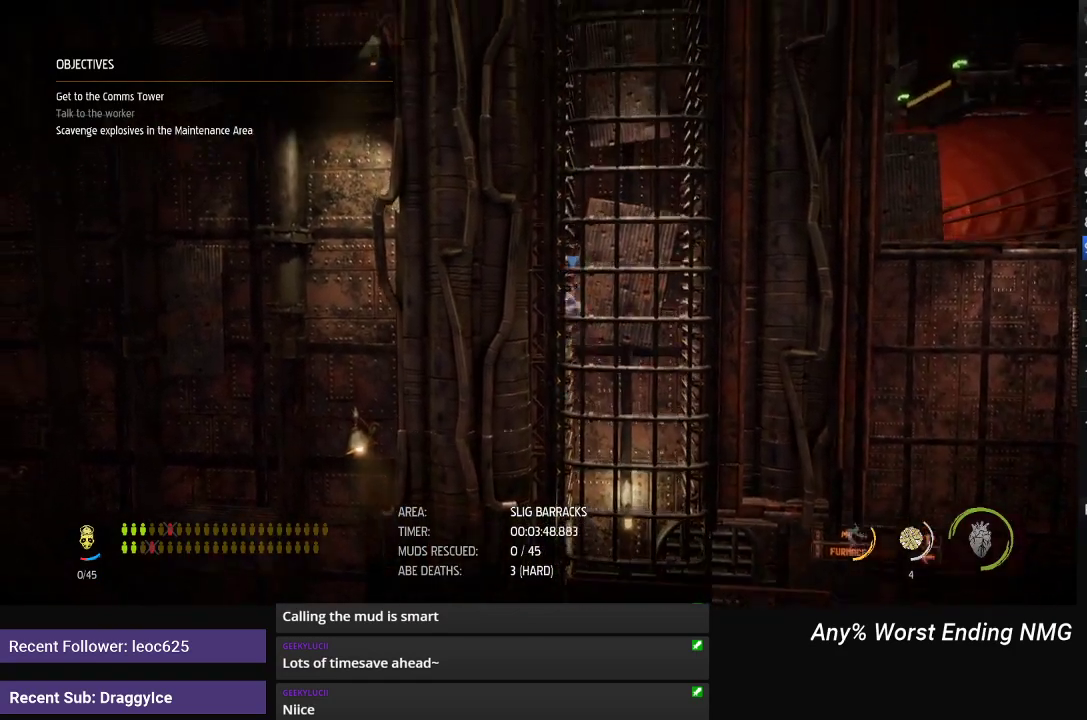
{"buttons": ["R1"], "left_stick": "up-left", "right_stick": "center", "events": [[167, "A", "down"], [217, "A", "up"], [284, "A", "down"], [334, "A", "up"]]}
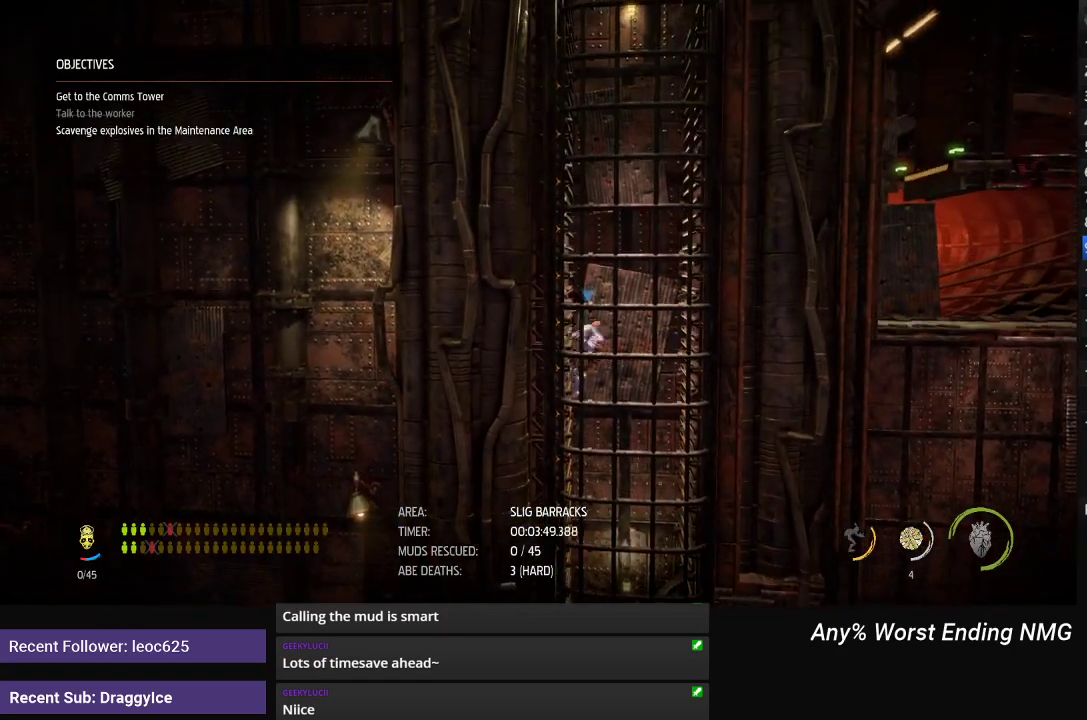
{"buttons": ["A", "R1"], "left_stick": "up-left", "right_stick": "center"}
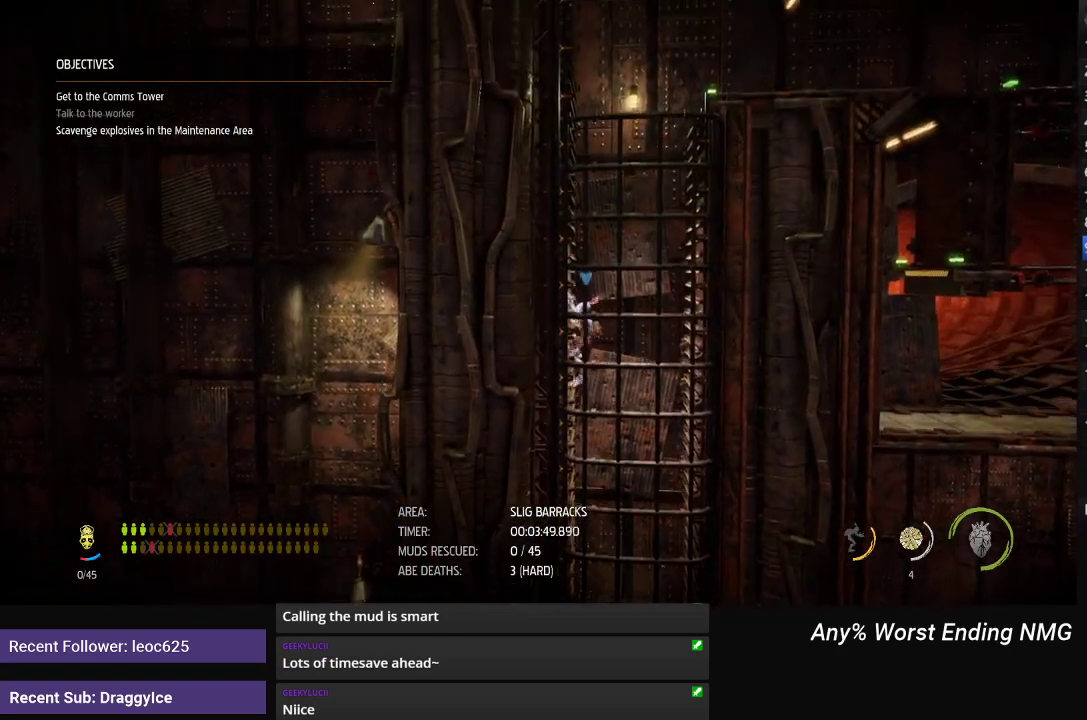
{"buttons": ["R1"], "left_stick": "up-left", "right_stick": "center"}
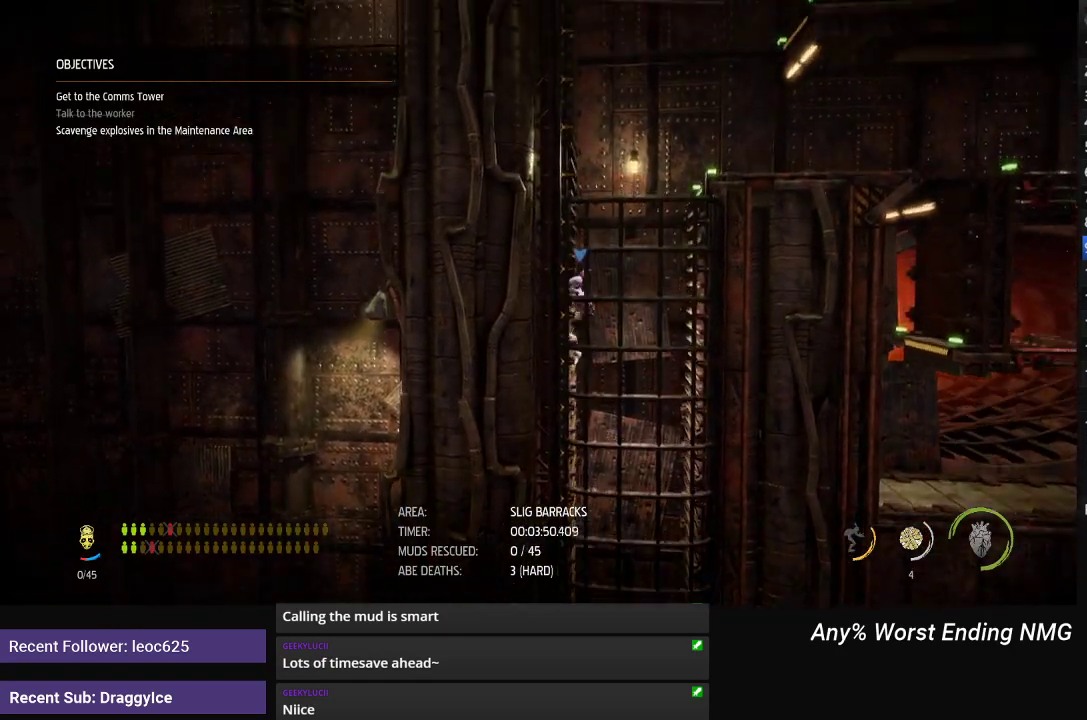
{"buttons": ["R1"], "left_stick": "up-left", "right_stick": "center", "events": [[83, "A", "down"], [117, "left_stick", "left"], [133, "A", "up"], [200, "A", "down"], [250, "A", "up"], [317, "A", "down"], [350, "left_stick", "up-left"], [367, "A", "up"], [434, "A", "down"], [484, "A", "up"]]}
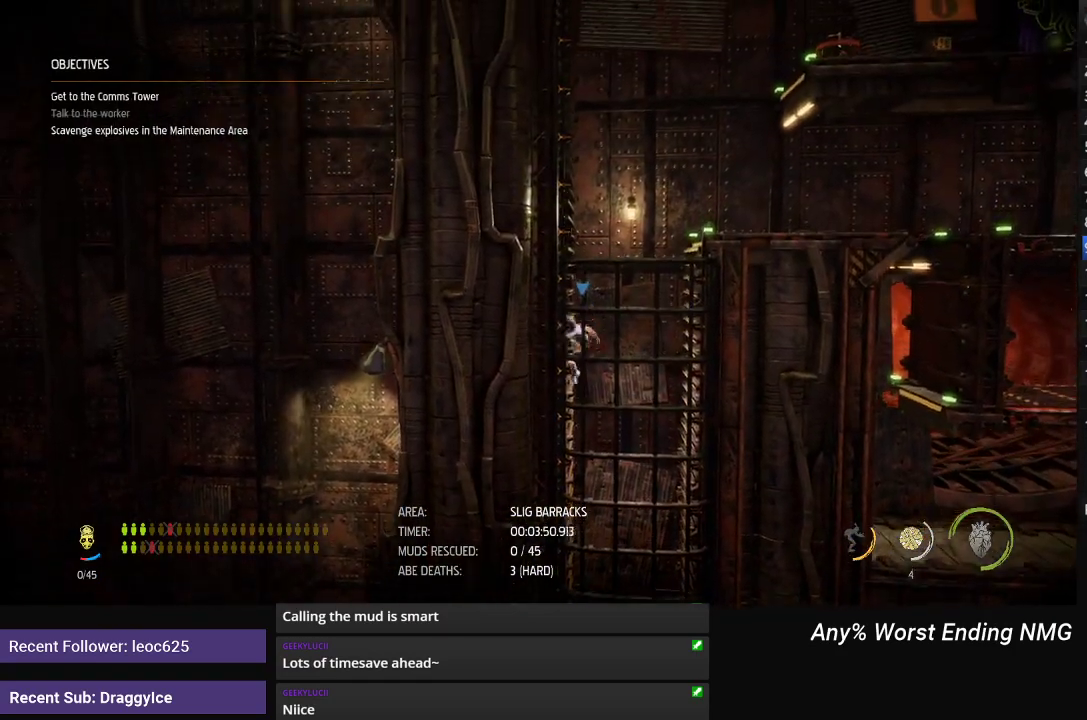
{"buttons": ["R1"], "left_stick": "left", "right_stick": "center", "events": [[67, "A", "down"], [100, "left_stick", "left"], [117, "A", "up"], [301, "A", "down"], [351, "A", "up"], [417, "A", "down"], [467, "A", "up"]]}
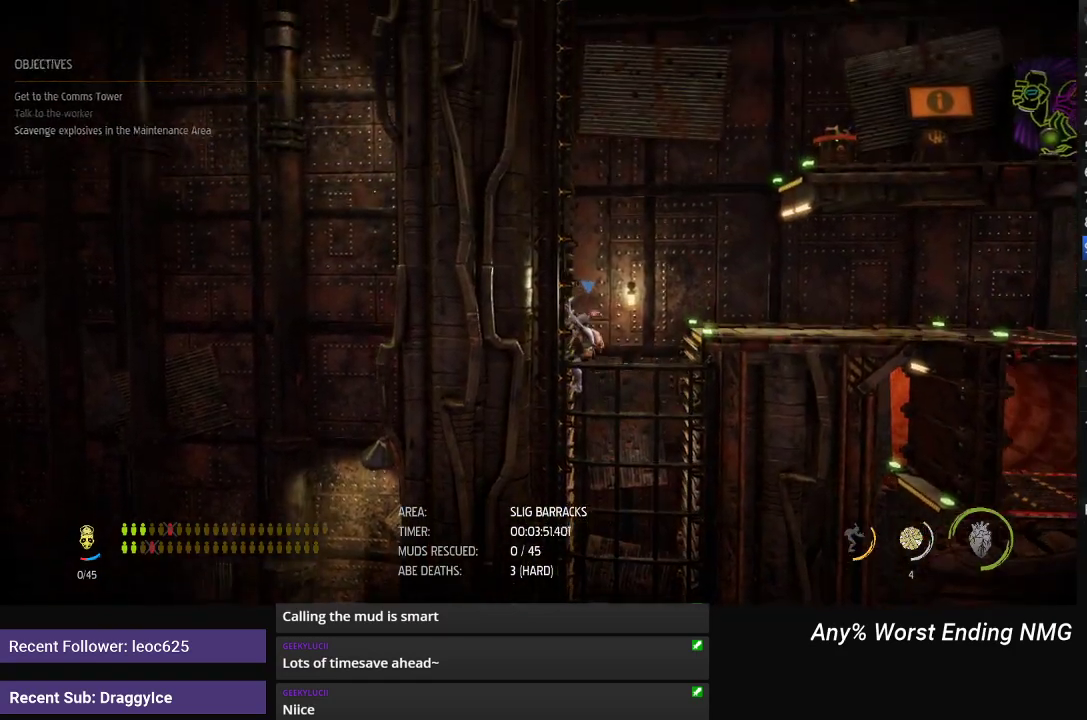
{"buttons": ["R1"], "left_stick": "center", "right_stick": "center", "events": [[50, "A", "down"], [100, "A", "up"], [167, "A", "down"], [234, "A", "up"], [501, "left_stick", "center"]]}
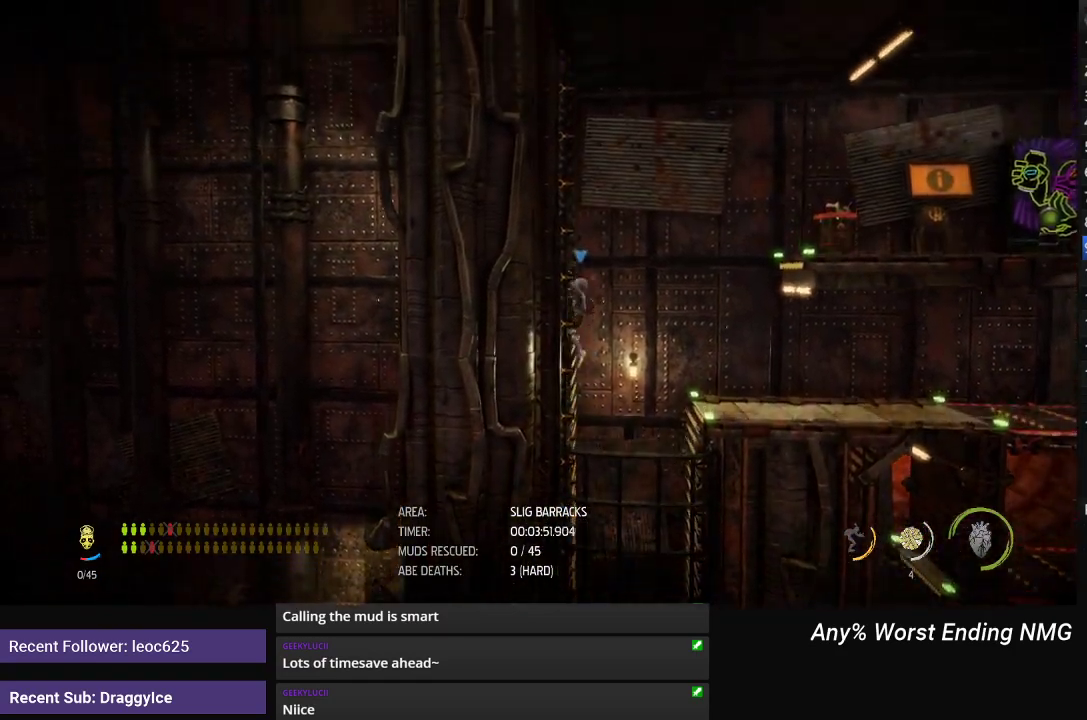
{"buttons": ["R1"], "left_stick": "right", "right_stick": "center", "events": [[150, "left_stick", "right"], [300, "A", "down"], [417, "A", "up"]]}
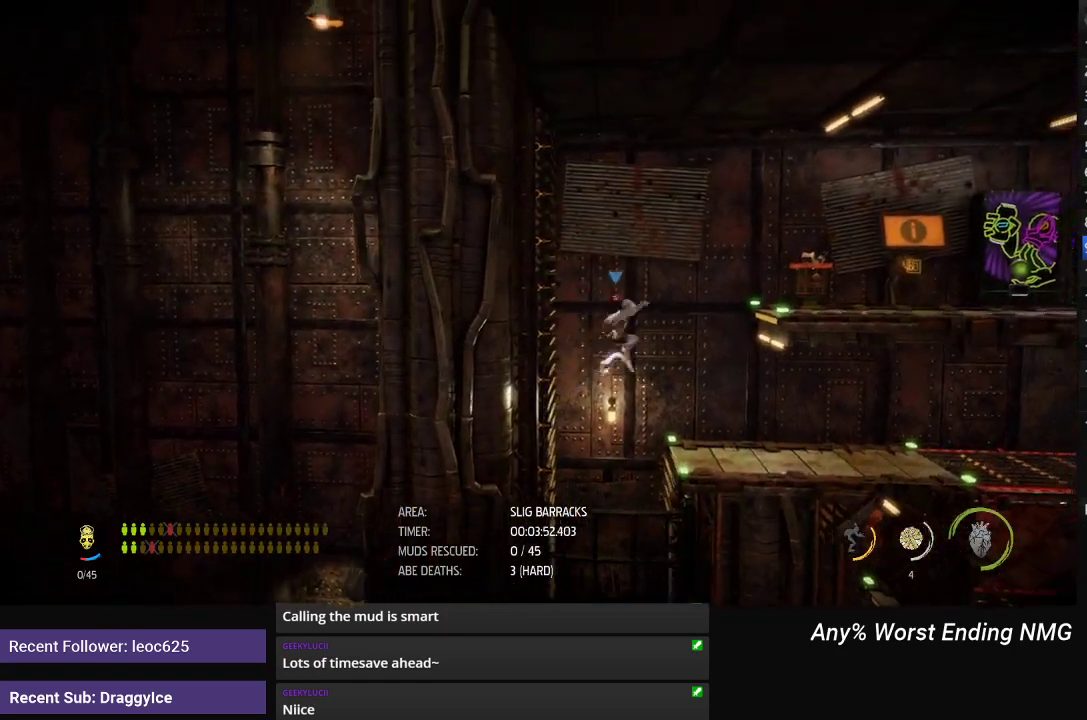
{"buttons": ["R1"], "left_stick": "right", "right_stick": "center", "events": [[100, "A", "down"], [167, "A", "up"]]}
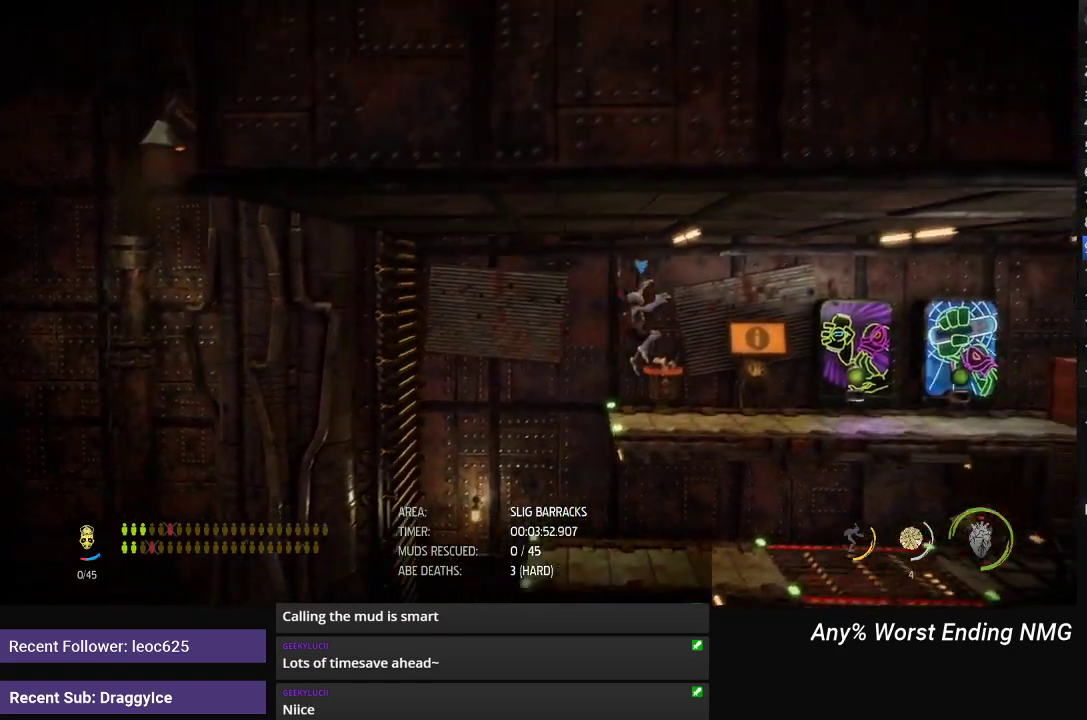
{"buttons": ["R1"], "left_stick": "right", "right_stick": "center", "events": []}